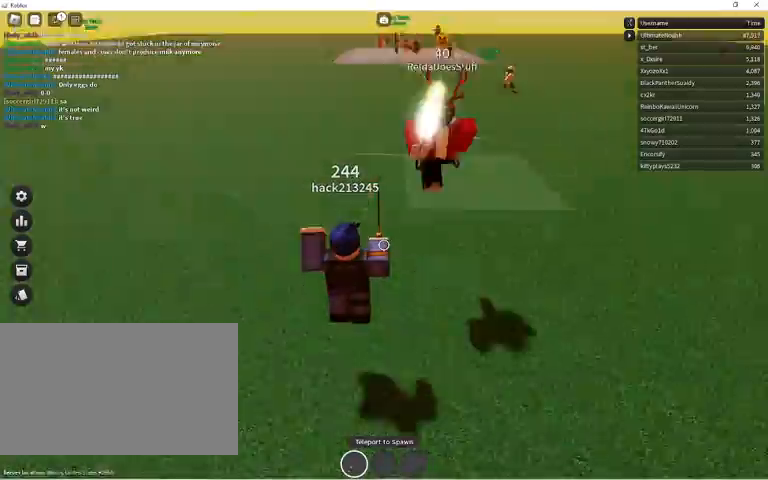
Gameplay with keyboard and mouse; each line is a JSON object with the keys and mouse buttons held at the frame after it. "events" lists presses ("down") and releases ("up") of "1", "2", "3", "4", "5", "a", "alt", "c", "caps_lock", "ctrl", "d", "e", "f", "g", "q", "r", "s", "shift", "space", "t", "tab", "v", "w", "x", "z", "mouse_left", "mouse_wheel" and "mouse_right" between this image and that frame as [ms after this image, input, new state], when the widget could be followed in between. "mouse_left", "mouse_wheel", "mouse_right" = the "left", "wheel", "right" buttons of the "mouse" list. No other keys are recorded. "wheel" means that the mouse wheel is clicked or scrolled. Not read: mouse_move.
{"keys": ["d", "s"], "mouse": ["left"], "events": [[67, "mouse_left", "down"], [200, "mouse_left", "up"], [200, "s", "up"], [300, "mouse_left", "down"], [300, "w", "down"], [367, "mouse_left", "up"], [367, "w", "up"], [433, "s", "down"], [467, "mouse_left", "down"]]}
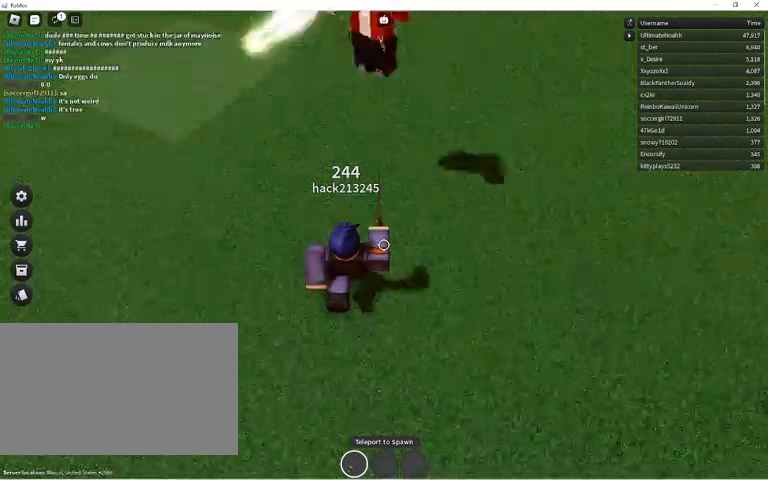
{"keys": ["a", "w"], "mouse": ["left"], "events": [[33, "a", "down"], [33, "d", "up"], [67, "mouse_left", "up"], [100, "s", "up"], [167, "mouse_left", "down"], [200, "w", "down"], [333, "a", "up"], [333, "mouse_left", "up"], [500, "a", "down"], [500, "mouse_left", "down"]]}
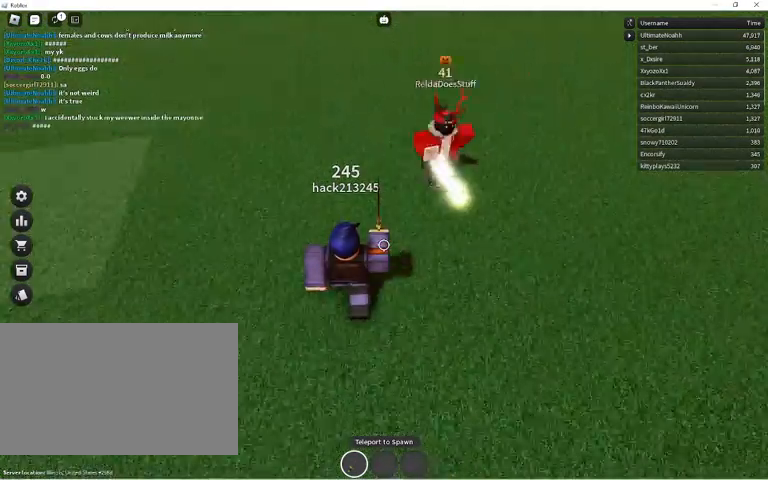
{"keys": ["w"], "mouse": [], "events": [[167, "mouse_left", "up"], [300, "mouse_left", "down"], [367, "space", "down"], [467, "mouse_left", "up"], [467, "space", "up"], [500, "a", "up"]]}
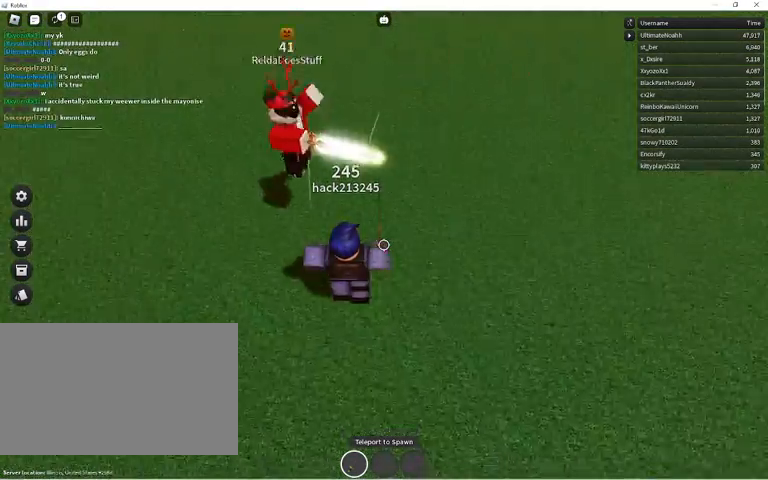
{"keys": ["d", "s"], "mouse": ["left"], "events": [[33, "mouse_left", "down"], [200, "mouse_left", "up"], [233, "d", "down"], [300, "mouse_left", "down"], [333, "w", "up"], [367, "mouse_left", "up"], [367, "s", "down"], [433, "mouse_left", "down"]]}
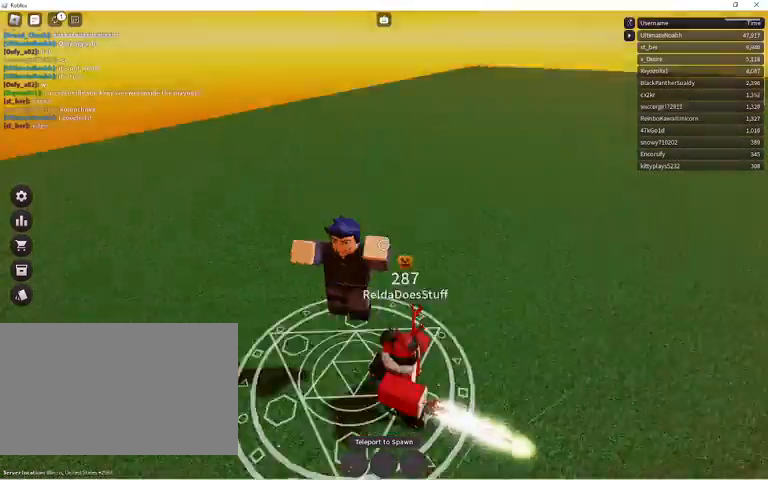
{"keys": ["a", "d", "s"], "mouse": ["left"], "events": [[33, "a", "down"], [33, "d", "up"], [67, "mouse_left", "up"], [100, "s", "up"], [167, "mouse_left", "down"], [200, "w", "down"], [300, "mouse_left", "up"], [400, "mouse_left", "down"], [433, "d", "down"], [433, "w", "up"], [500, "s", "down"]]}
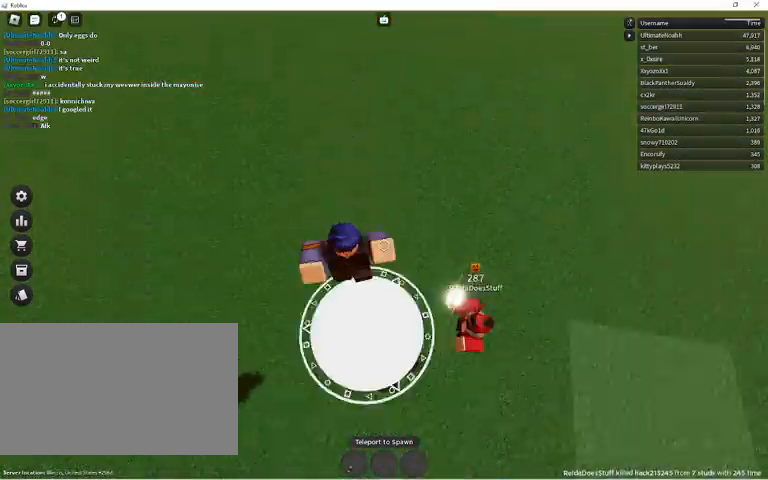
{"keys": ["d"], "mouse": [], "events": [[67, "mouse_left", "up"], [133, "a", "up"], [233, "mouse_left", "down"], [367, "mouse_left", "up"], [467, "s", "up"]]}
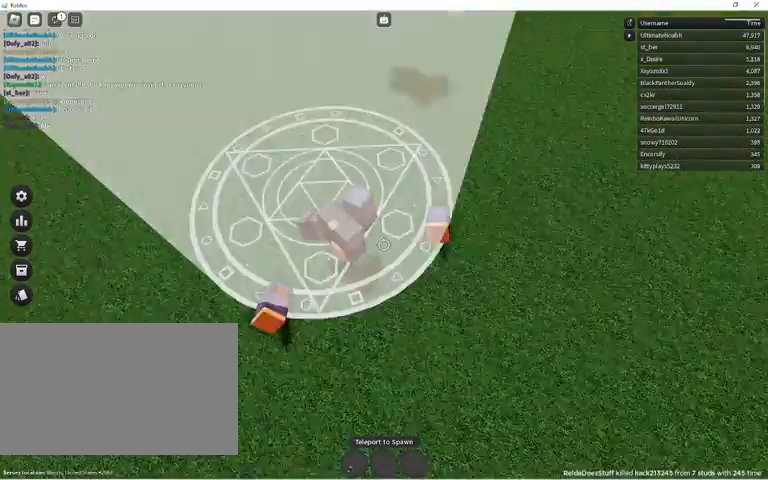
{"keys": [], "mouse": [], "events": [[133, "1", "down"], [233, "d", "up"], [333, "1", "up"]]}
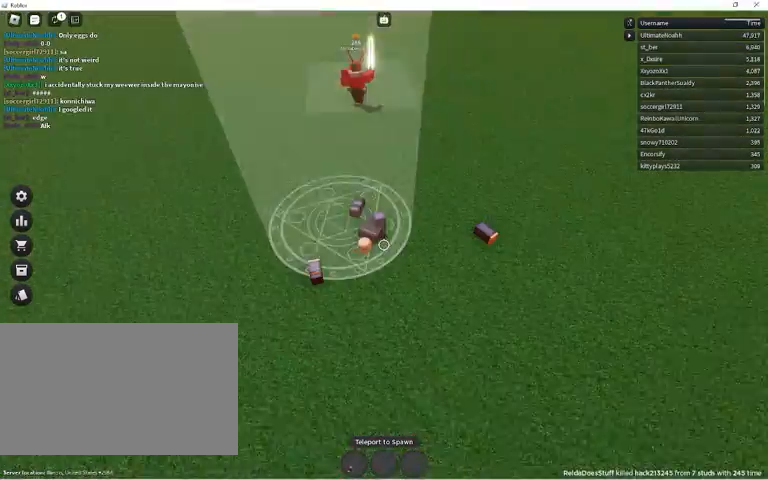
{"keys": [], "mouse": ["right"], "events": [[367, "mouse_right", "down"]]}
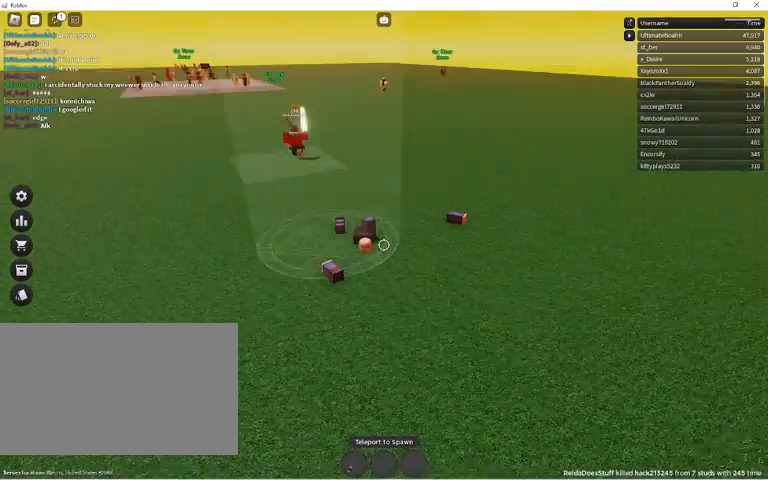
{"keys": [], "mouse": [], "events": [[133, "mouse_right", "up"], [300, "shift", "down"], [500, "shift", "up"]]}
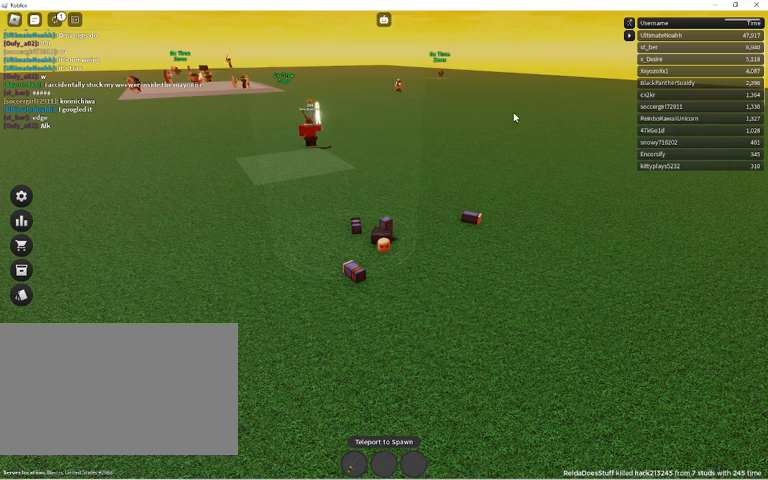
{"keys": [], "mouse": [], "events": []}
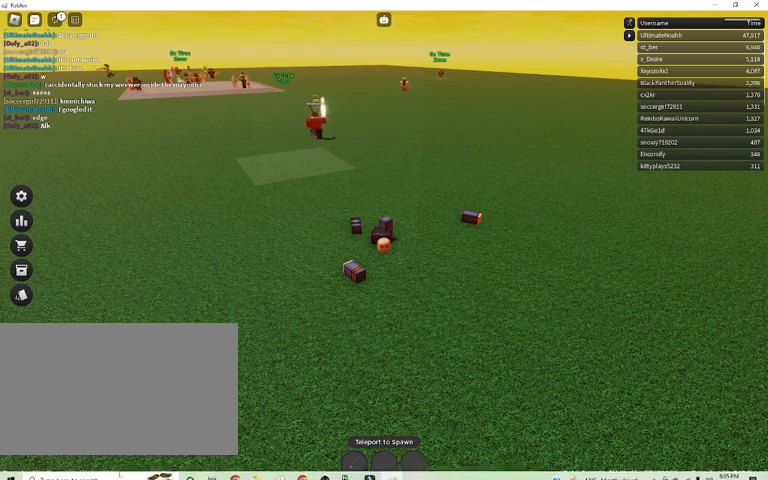
{"keys": [], "mouse": [], "events": []}
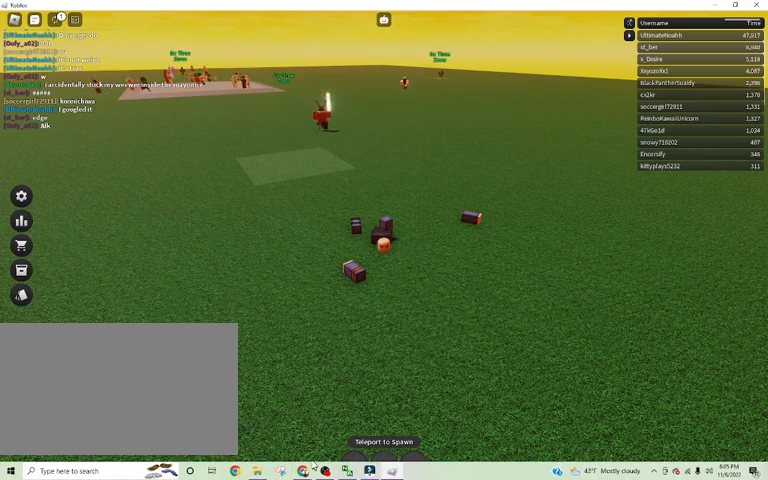
{"keys": [], "mouse": [], "events": [[300, "mouse_left", "down"], [400, "mouse_left", "up"]]}
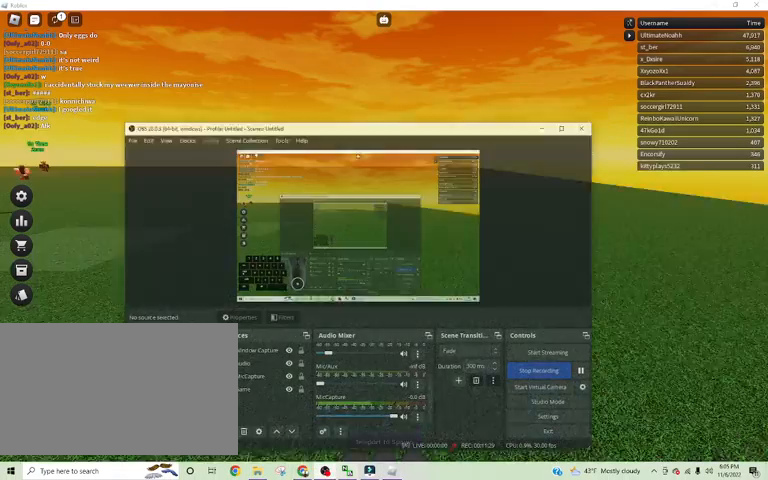
{"keys": [], "mouse": [], "events": []}
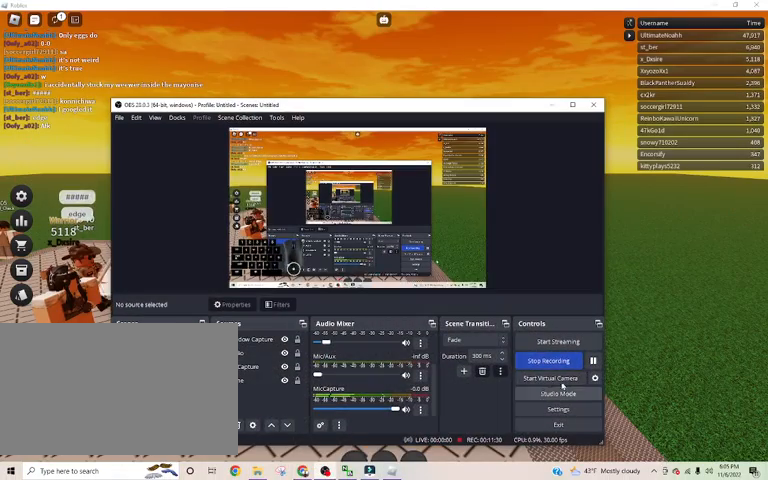
{"keys": [], "mouse": [], "events": []}
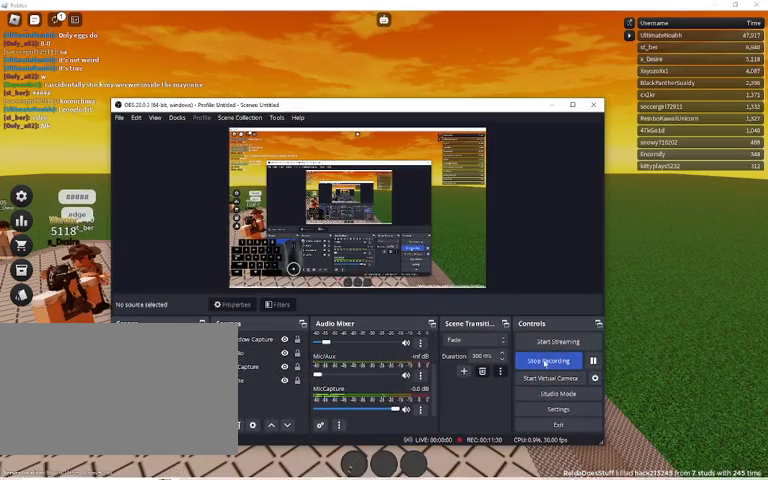
{"keys": [], "mouse": [], "events": [[300, "mouse_left", "down"], [400, "mouse_left", "up"]]}
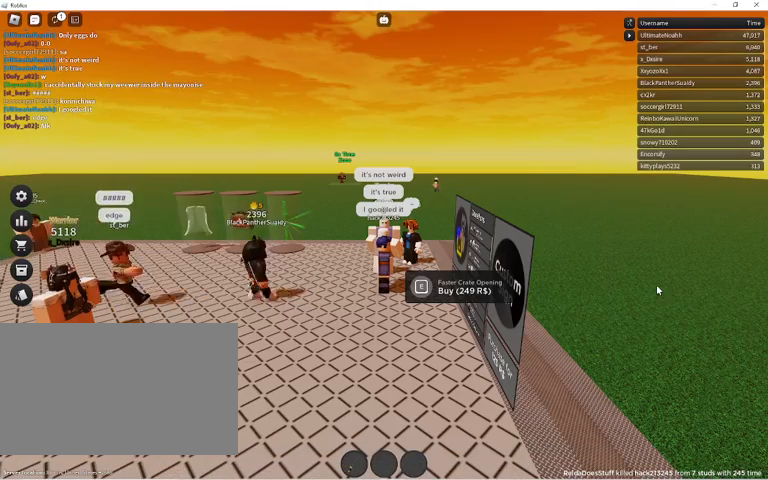
{"keys": [], "mouse": [], "events": []}
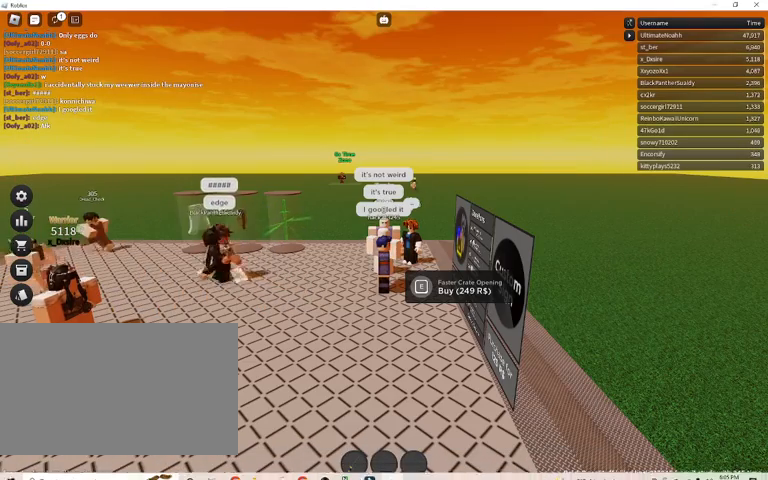
{"keys": [], "mouse": [], "events": []}
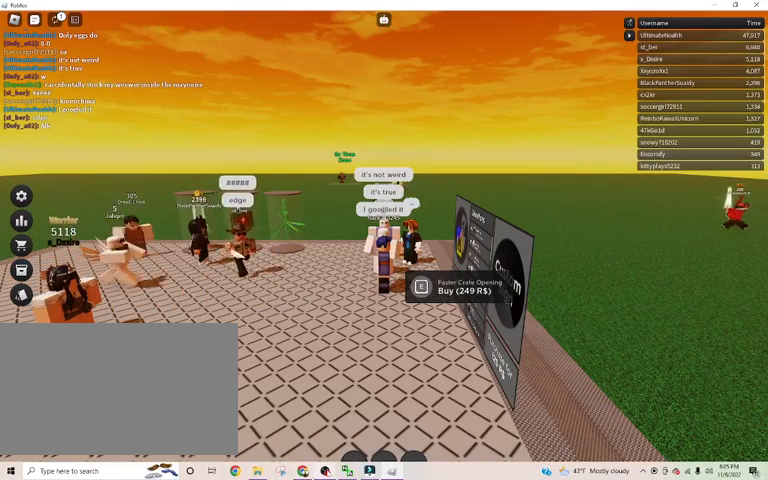
{"keys": [], "mouse": [], "events": [[67, "mouse_left", "down"], [167, "mouse_left", "up"]]}
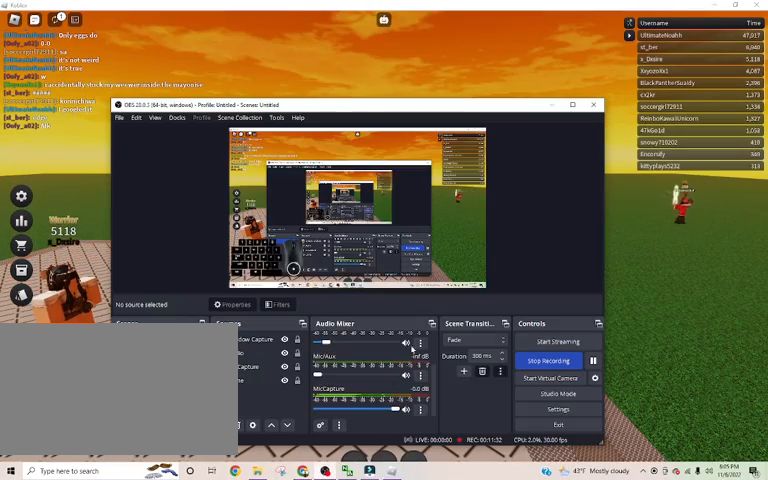
{"keys": [], "mouse": [], "events": []}
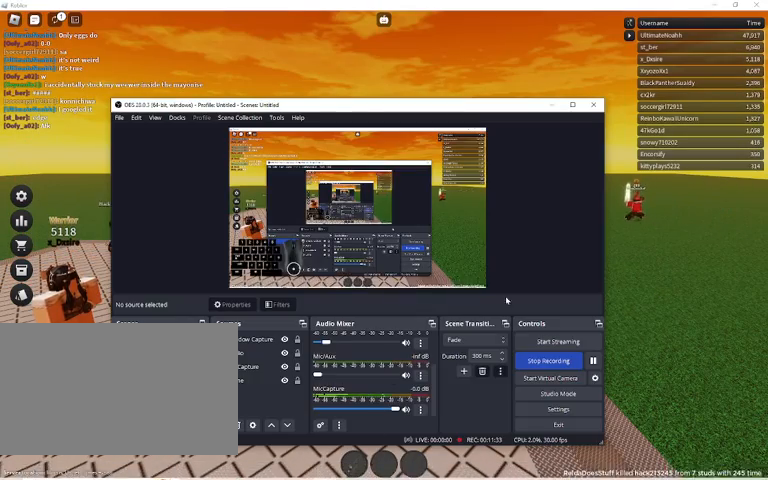
{"keys": [], "mouse": [], "events": [[333, "mouse_left", "down"], [500, "mouse_left", "up"]]}
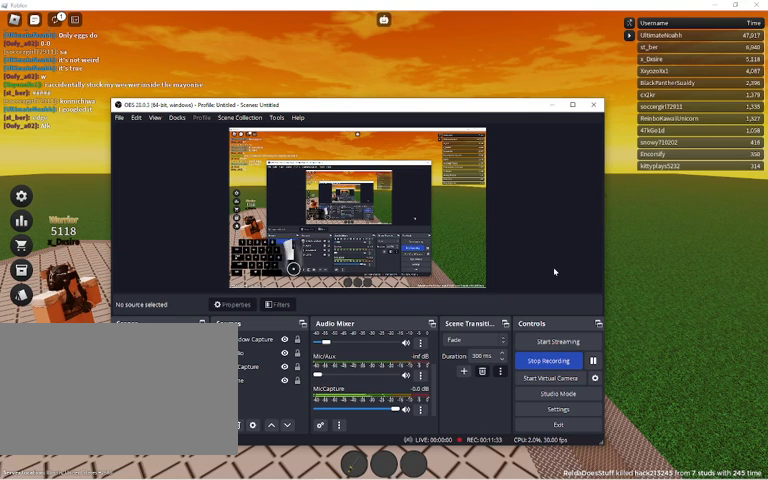
{"keys": [], "mouse": [], "events": [[167, "mouse_left", "down"], [267, "mouse_left", "up"], [367, "mouse_left", "down"], [467, "mouse_left", "up"]]}
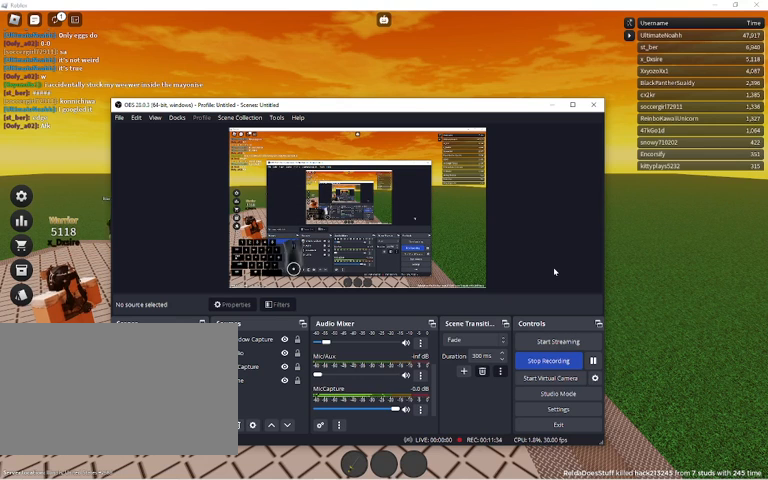
{"keys": [], "mouse": ["left"], "events": [[67, "mouse_left", "down"], [133, "mouse_left", "up"], [200, "mouse_right", "down"], [333, "mouse_right", "up"], [367, "mouse_left", "down"]]}
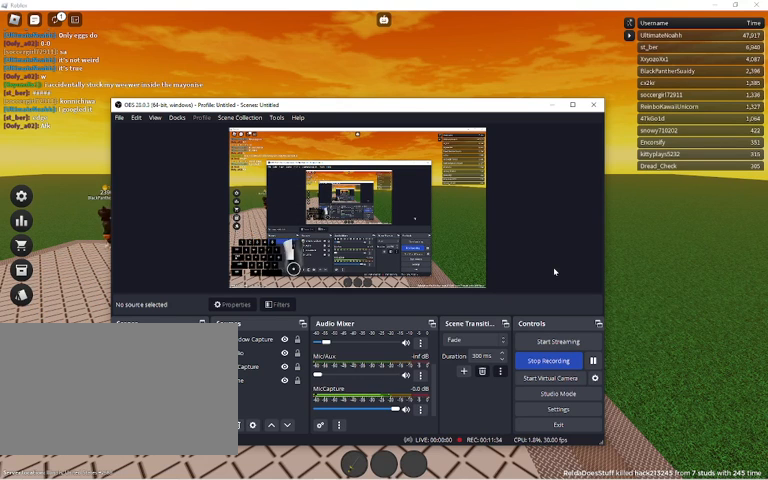
{"keys": [], "mouse": ["left"], "events": [[67, "mouse_left", "up"], [67, "mouse_right", "down"], [200, "mouse_right", "up"], [267, "mouse_left", "down"], [300, "mouse_right", "down"], [400, "mouse_left", "up"], [400, "mouse_right", "up"], [500, "mouse_left", "down"]]}
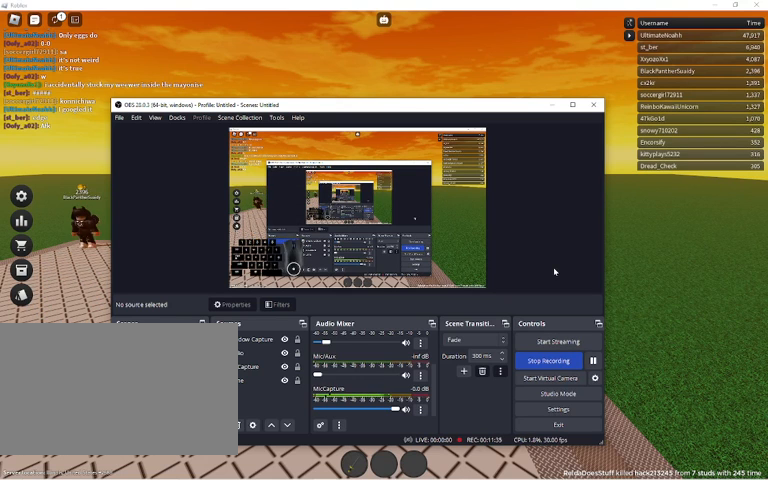
{"keys": [], "mouse": [], "events": [[100, "mouse_left", "up"]]}
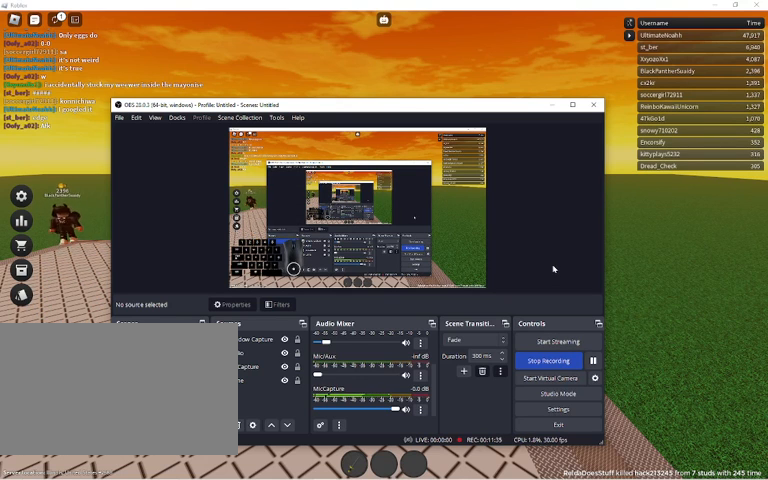
{"keys": ["d", "s"], "mouse": [], "events": [[300, "a", "down"], [467, "a", "up"], [467, "d", "down"], [467, "s", "down"]]}
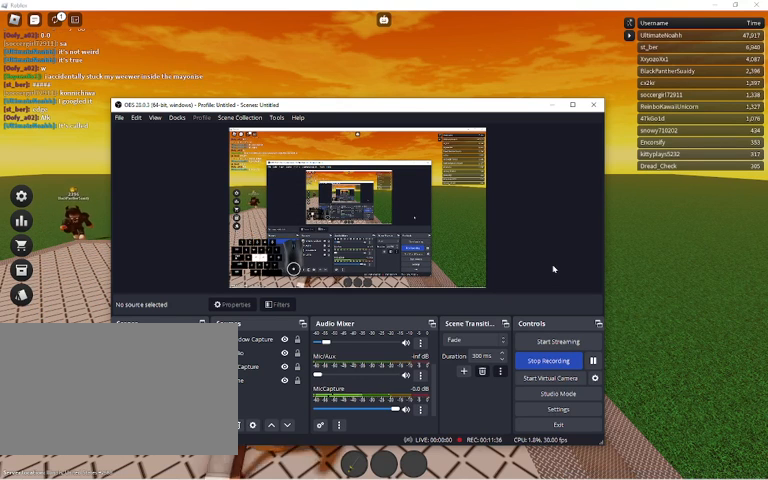
{"keys": ["a"], "mouse": [], "events": [[100, "a", "down"], [100, "s", "up"], [167, "d", "up"], [200, "w", "down"], [267, "a", "up"], [267, "d", "down"], [367, "s", "down"], [367, "w", "up"], [433, "d", "up"], [500, "a", "down"], [500, "s", "up"]]}
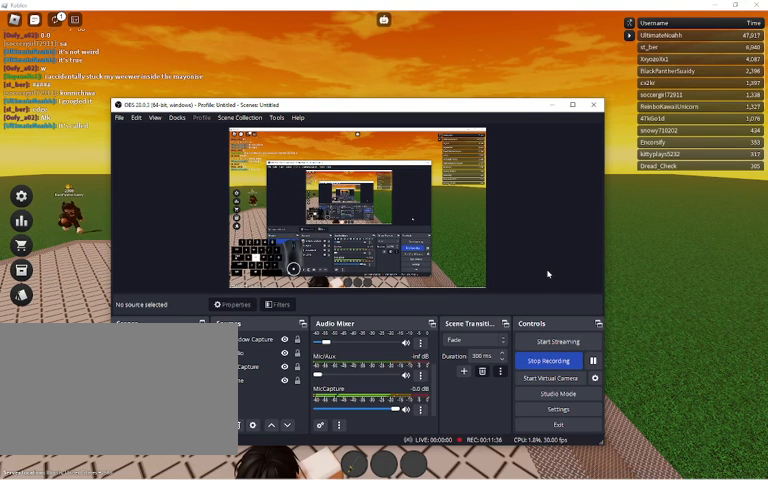
{"keys": ["a"], "mouse": [], "events": [[133, "a", "up"], [133, "w", "down"], [233, "d", "down"], [267, "w", "up"], [300, "s", "down"], [367, "a", "down"], [367, "d", "up"], [467, "s", "up"]]}
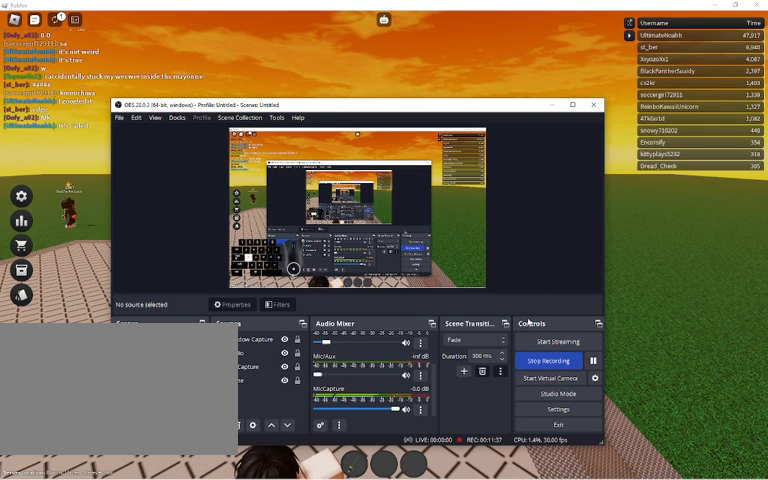
{"keys": [], "mouse": ["left"], "events": [[67, "w", "down"], [100, "a", "up"], [100, "d", "down"], [200, "d", "up"], [200, "w", "up"], [467, "mouse_left", "down"]]}